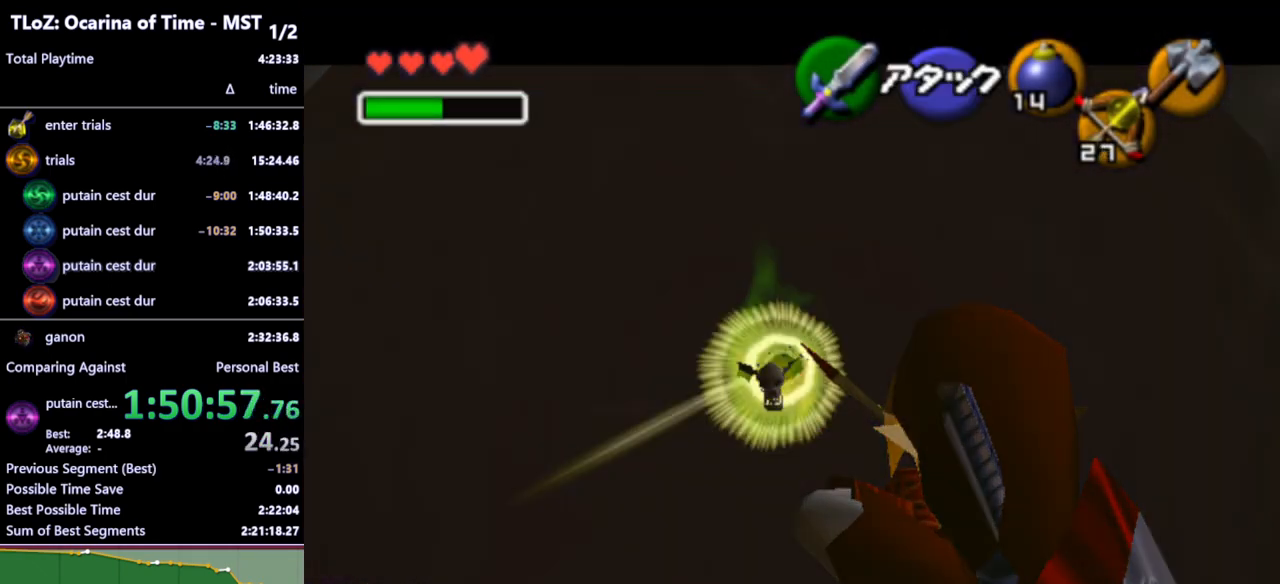
Gameplay with a controller (Nintendo layout); each line is a JSON object with the inputs held at the frame after it. "events" lists button and stick changes between this image and that frame as [ms after this image, input, new state], when the widget could be followed in between. Not read: L3 R3.
{"buttons": [], "left_stick": "center", "right_stick": "center", "events": [[200, "A", "down"], [300, "A", "up"], [400, "L1", "up"]]}
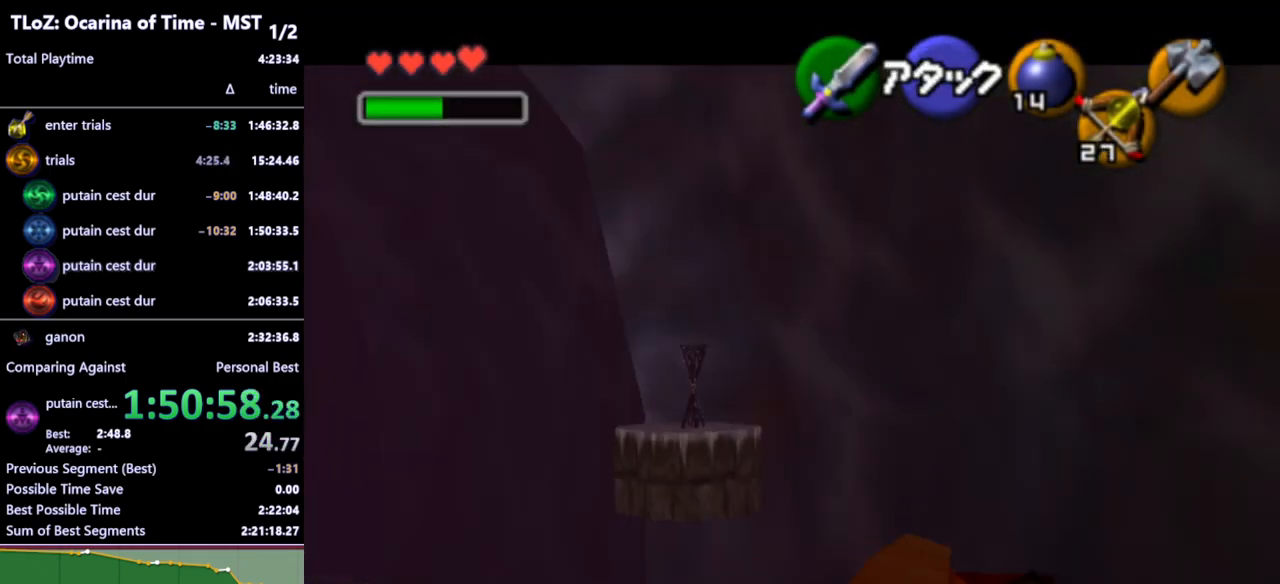
{"buttons": ["L1"], "left_stick": "center", "right_stick": "center", "events": [[500, "L1", "down"]]}
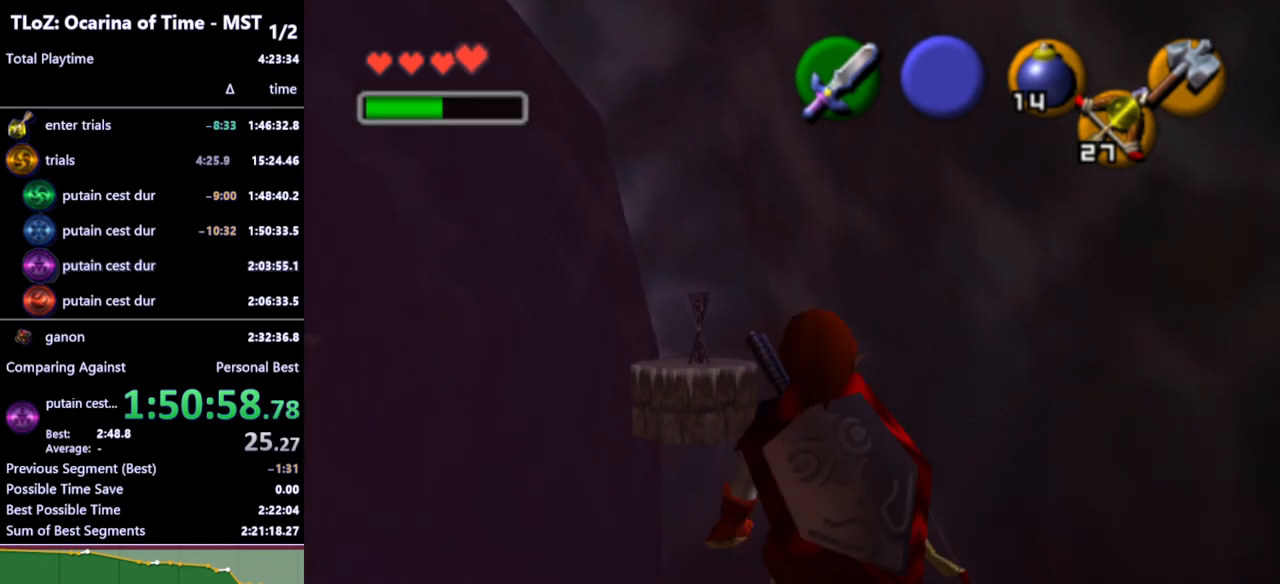
{"buttons": [], "left_stick": "center", "right_stick": "center", "events": [[367, "L1", "up"], [367, "R1", "down"], [467, "R1", "up"]]}
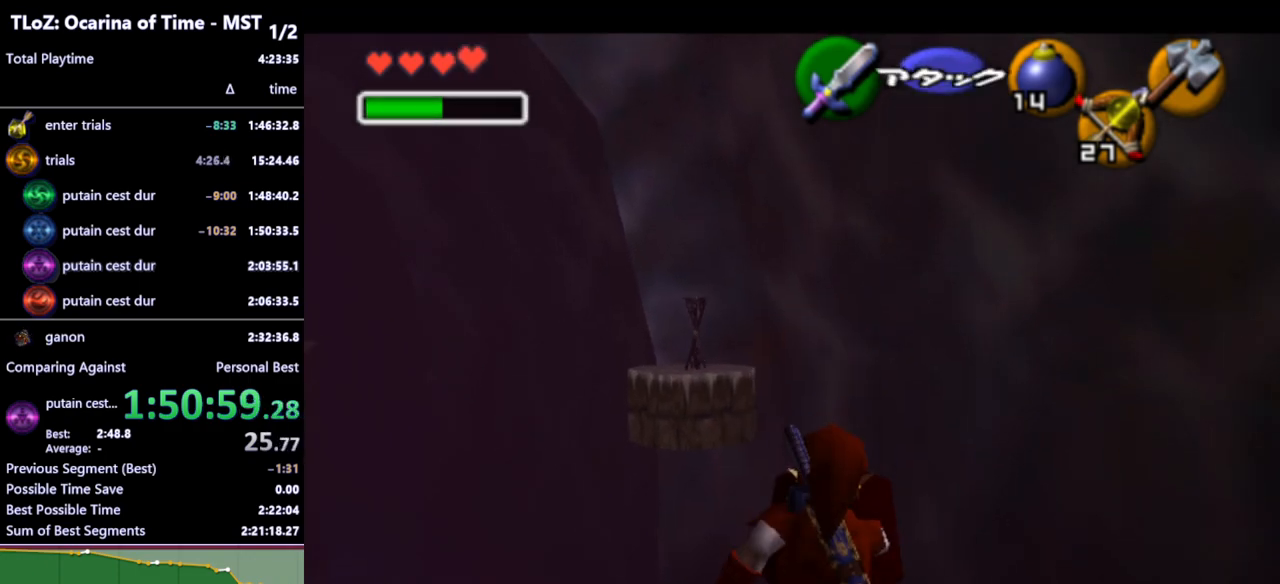
{"buttons": ["L1", "R1"], "left_stick": "center", "right_stick": "center", "events": [[33, "left_stick", "down"], [100, "R1", "down"], [100, "left_stick", "center"], [233, "L1", "down"]]}
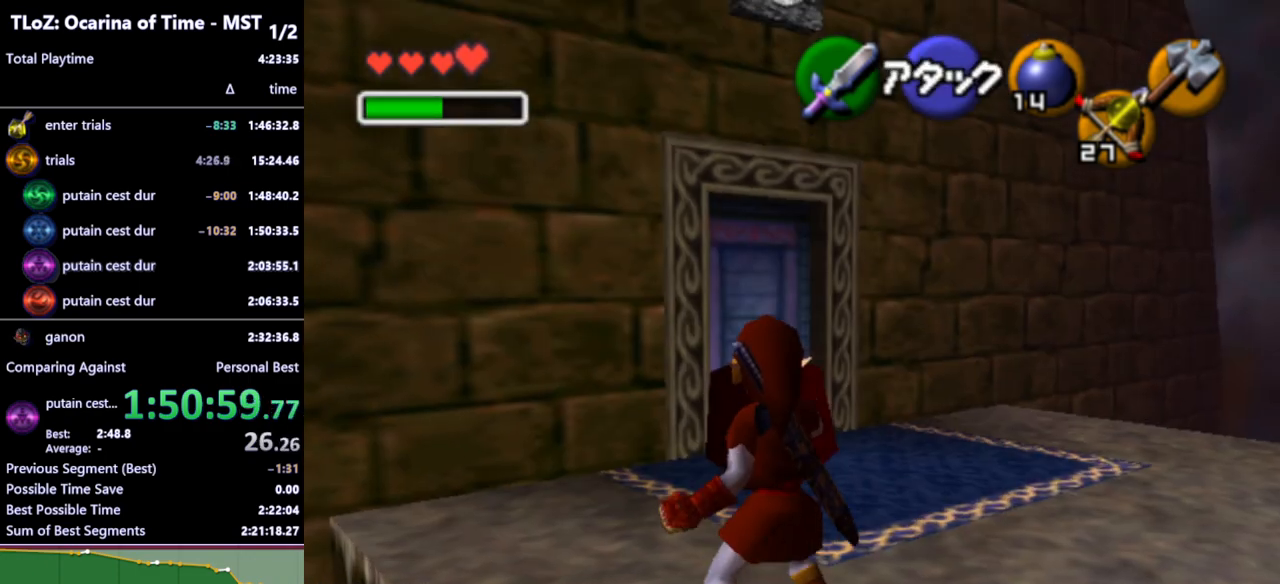
{"buttons": ["L1"], "left_stick": "up", "right_stick": "center", "events": [[100, "R1", "up"], [133, "left_stick", "up"]]}
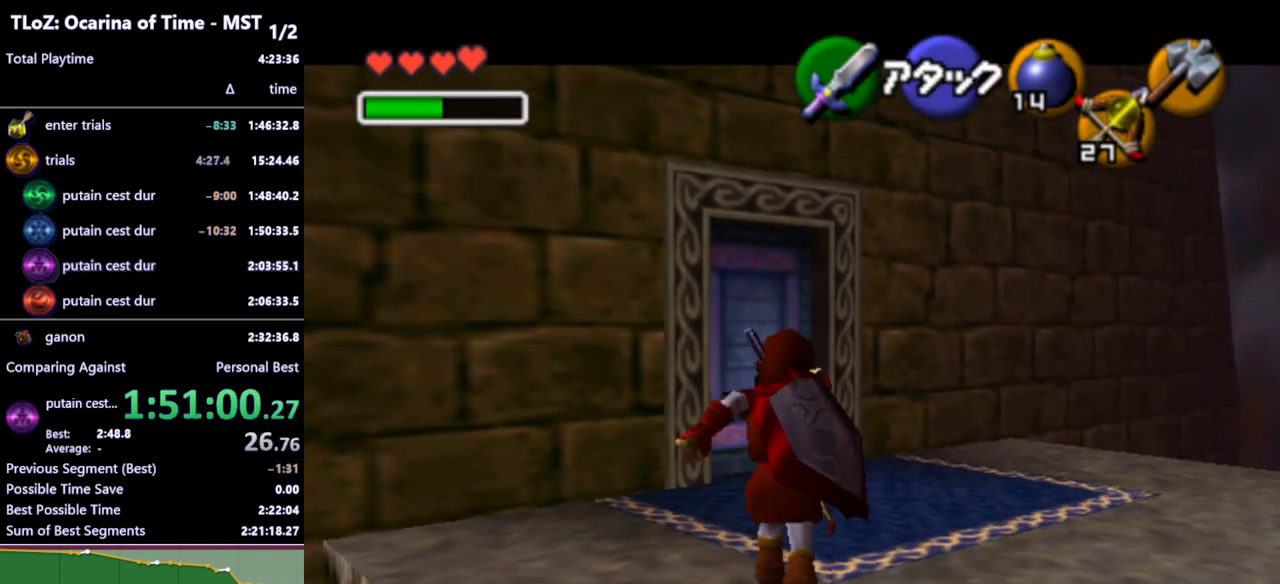
{"buttons": ["L1"], "left_stick": "up", "right_stick": "center", "events": []}
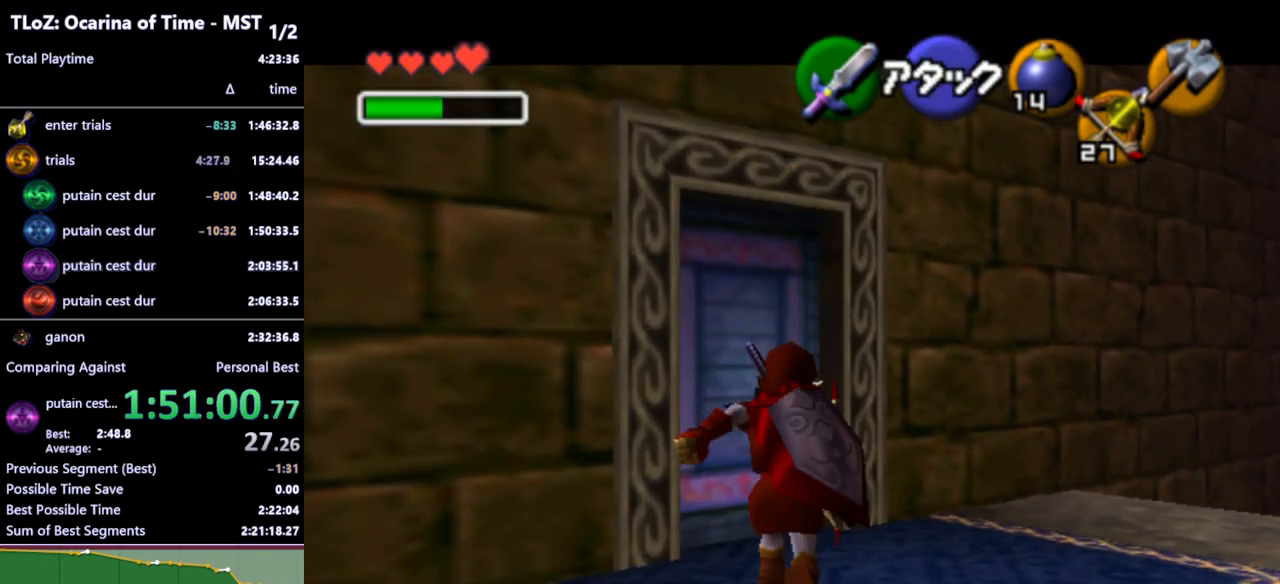
{"buttons": ["L1"], "left_stick": "up", "right_stick": "center", "events": []}
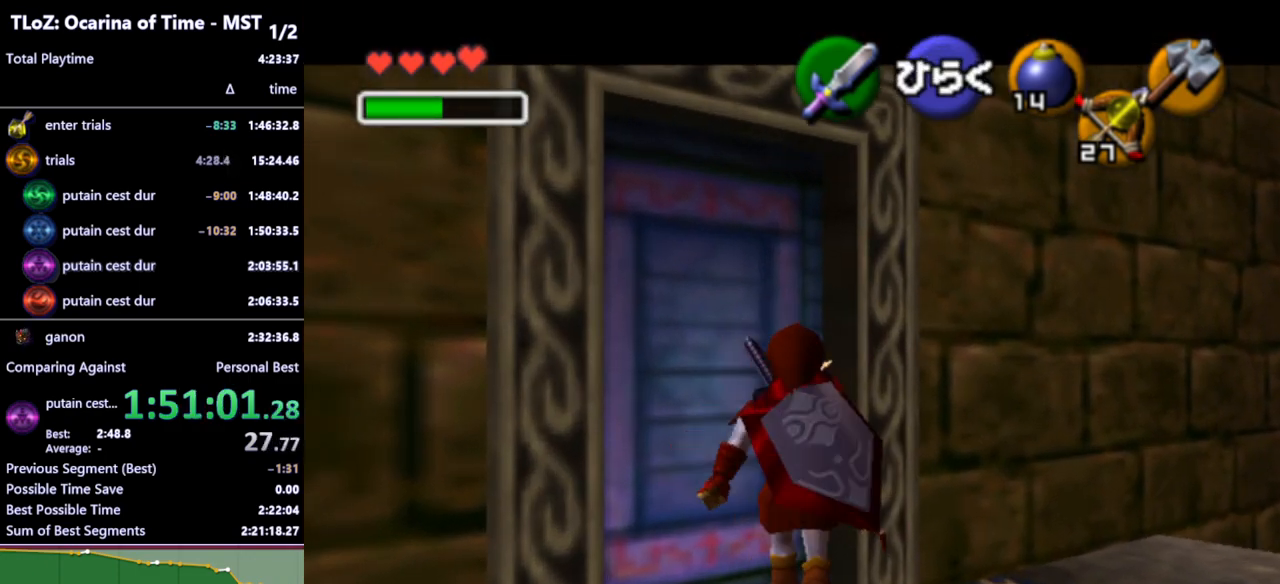
{"buttons": ["Y", "L1"], "left_stick": "center", "right_stick": "center", "events": [[267, "left_stick", "center"], [467, "Y", "down"]]}
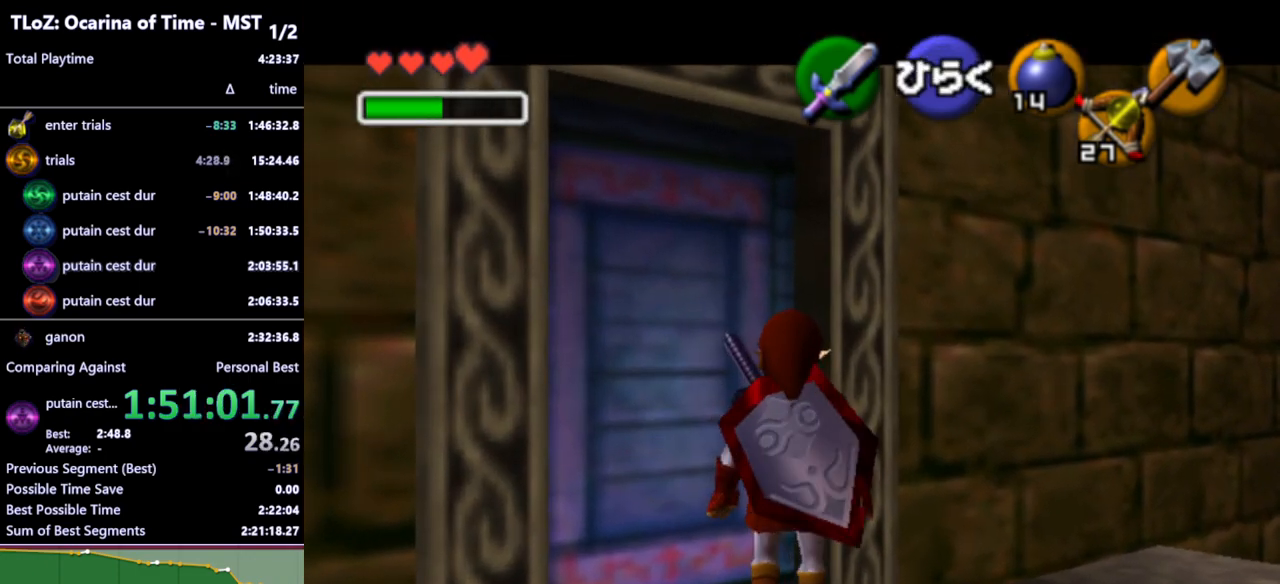
{"buttons": ["A", "L1", "R1"], "left_stick": "down", "right_stick": "center", "events": [[33, "Y", "up"], [267, "R1", "down"], [467, "left_stick", "down"], [500, "A", "down"]]}
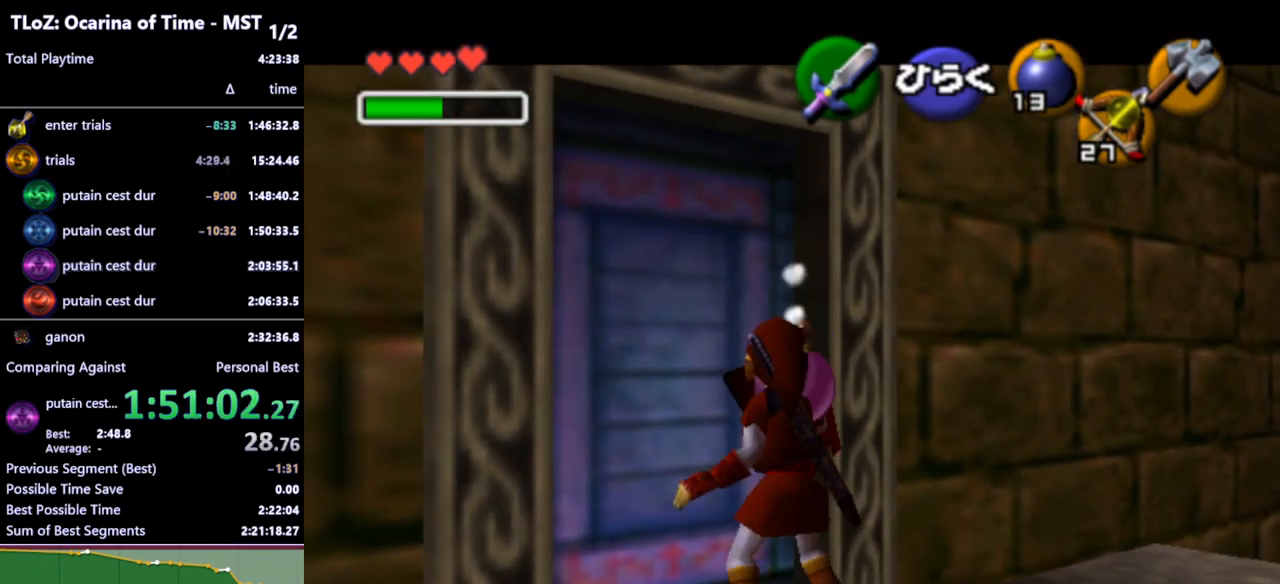
{"buttons": ["L1", "R1"], "left_stick": "center", "right_stick": "center", "events": [[100, "A", "up"], [133, "R1", "up"], [133, "left_stick", "center"], [367, "R1", "down"]]}
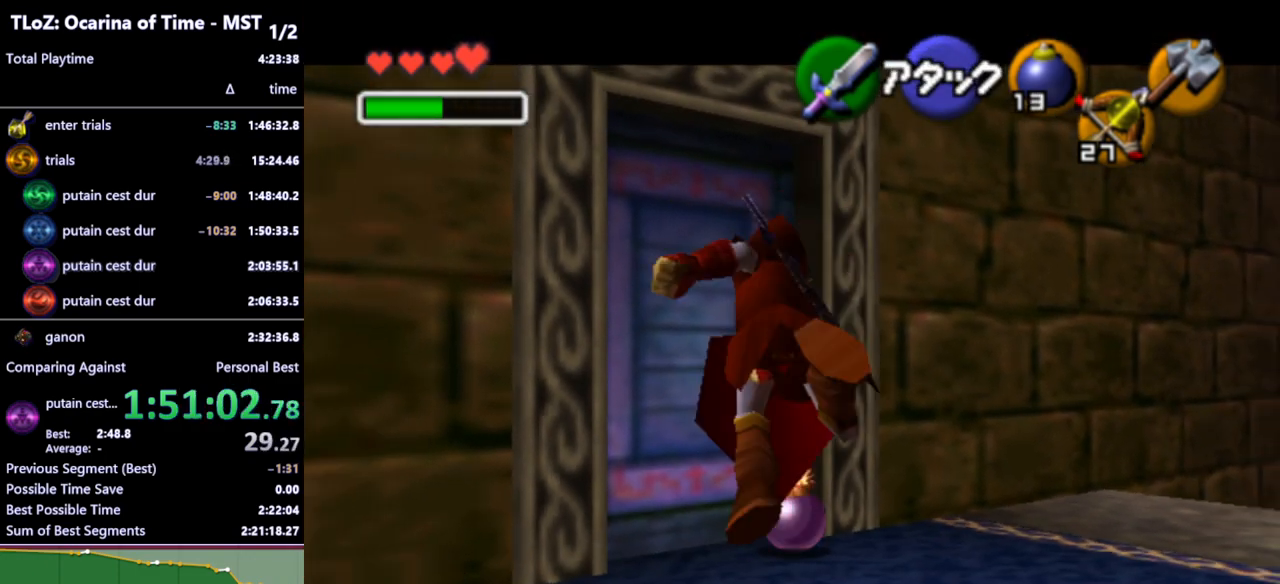
{"buttons": ["A", "L1", "R1"], "left_stick": "center", "right_stick": "center", "events": [[433, "A", "down"]]}
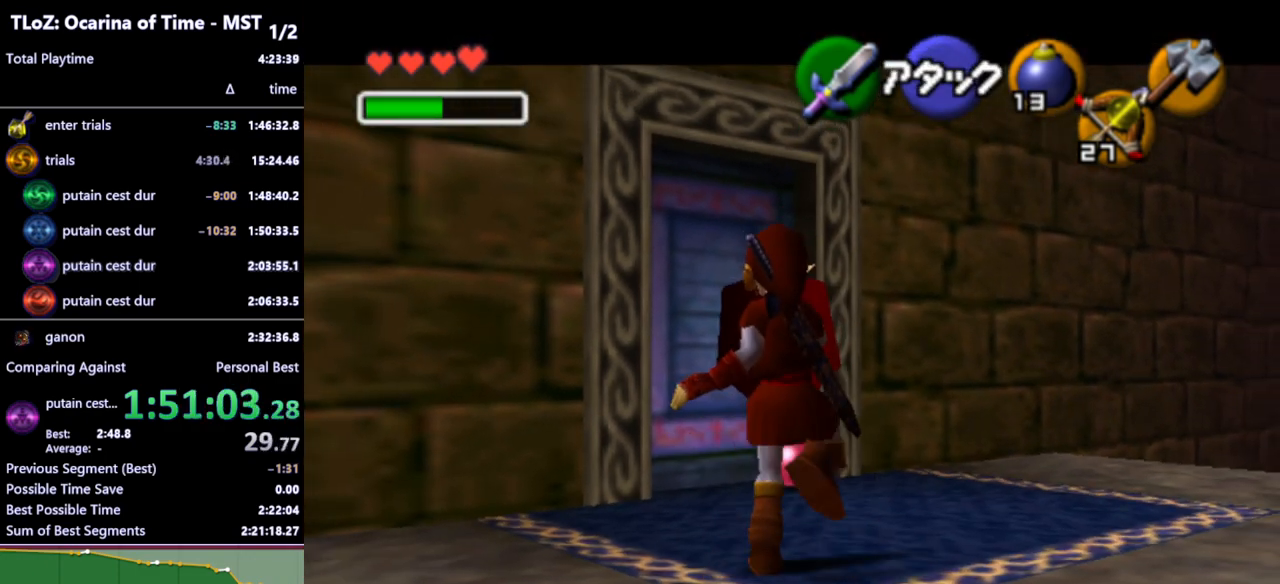
{"buttons": ["L1", "R1"], "left_stick": "center", "right_stick": "center", "events": [[33, "A", "up"]]}
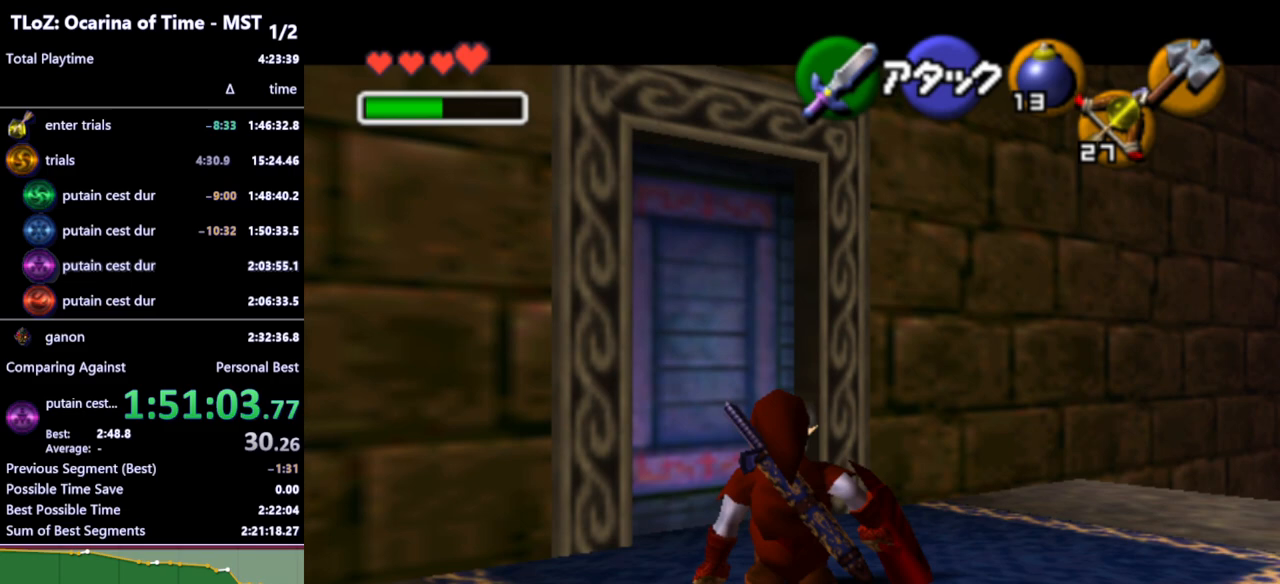
{"buttons": ["L1", "R1"], "left_stick": "center", "right_stick": "center", "events": []}
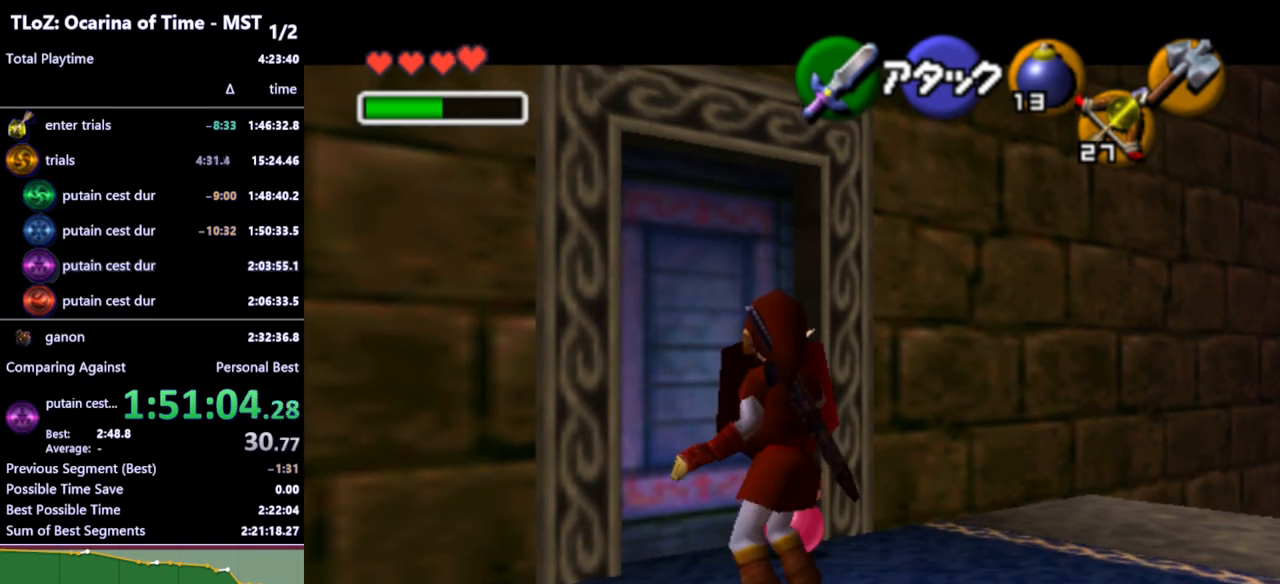
{"buttons": ["L1", "R1"], "left_stick": "center", "right_stick": "center", "events": []}
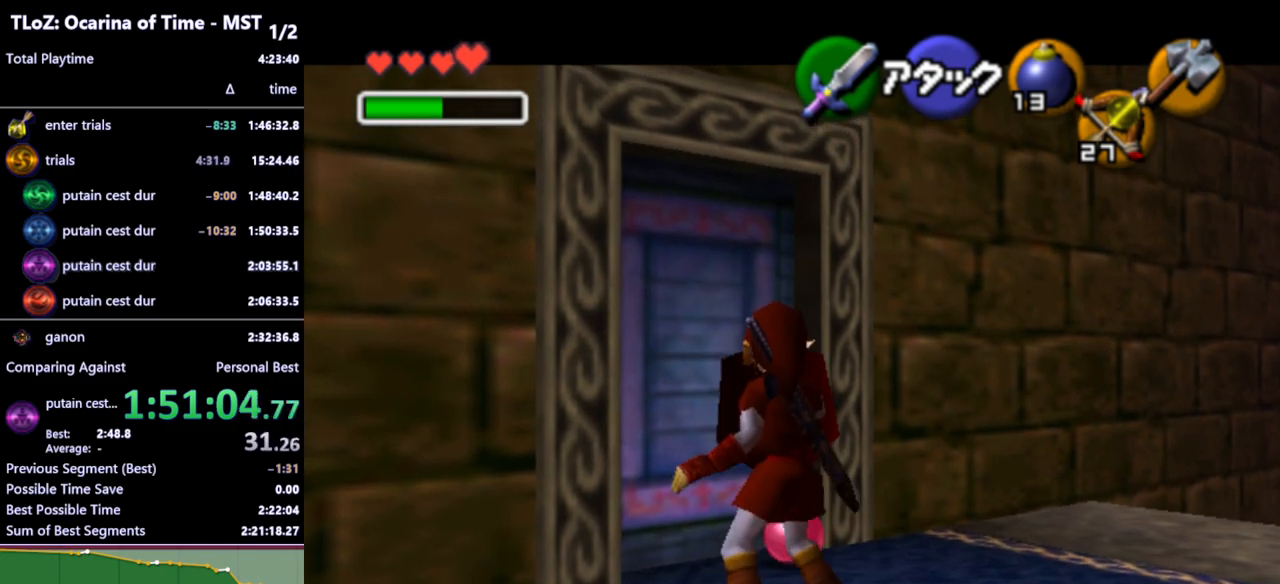
{"buttons": [], "left_stick": "center", "right_stick": "center", "events": [[233, "A", "down"], [267, "L1", "up"], [333, "A", "up"], [367, "R1", "up"]]}
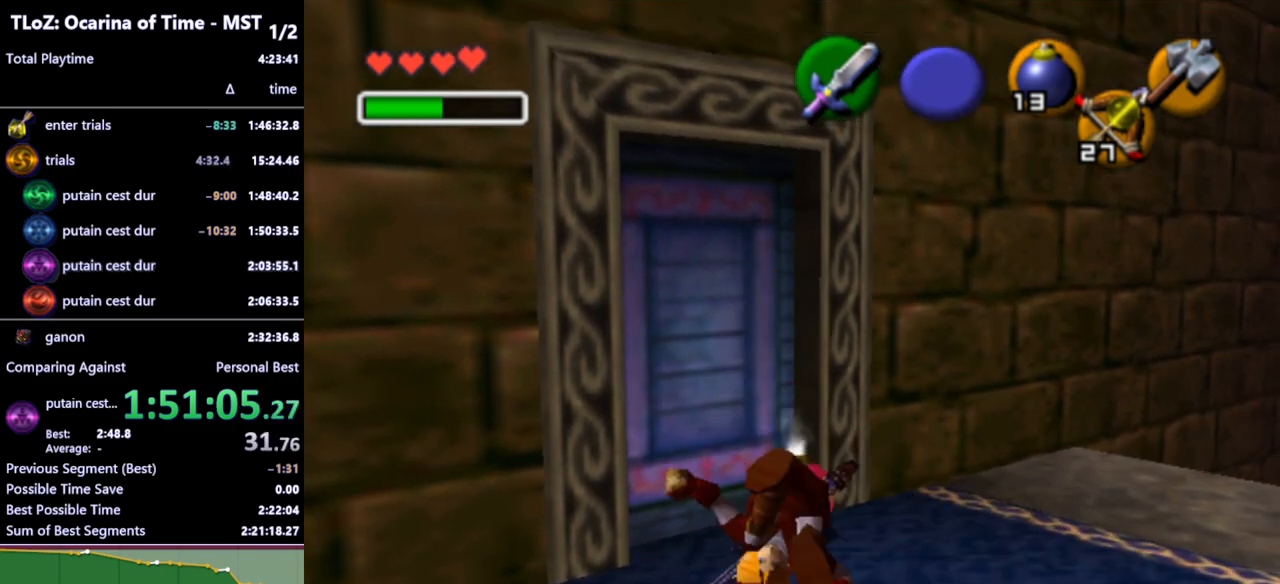
{"buttons": [], "left_stick": "center", "right_stick": "center", "events": [[200, "START", "down"], [267, "START", "up"]]}
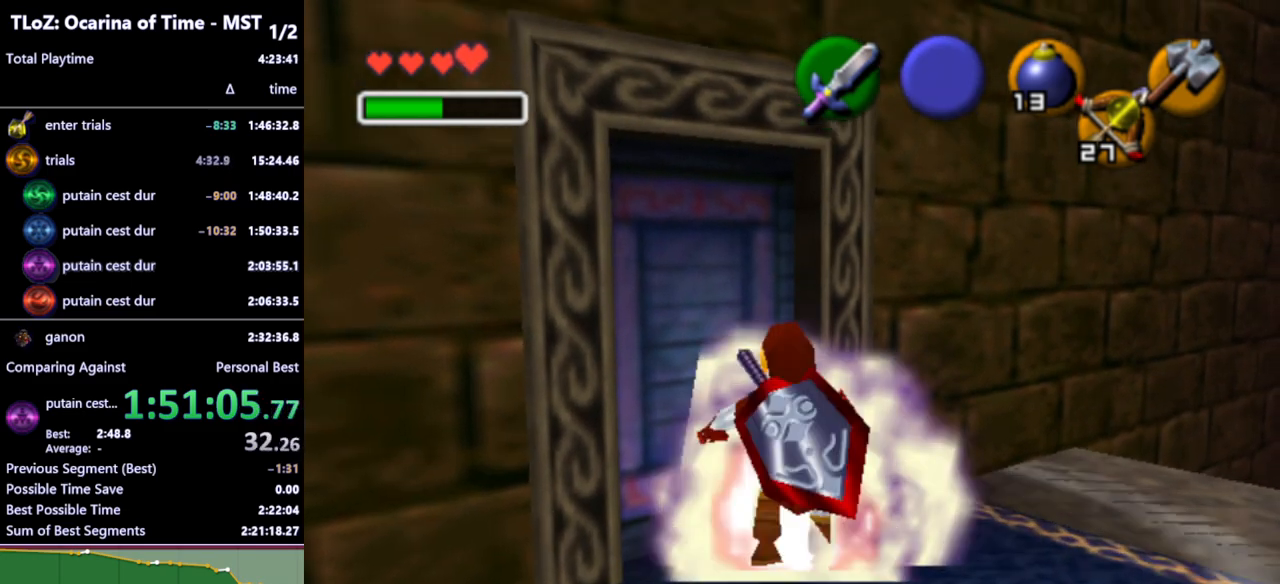
{"buttons": [], "left_stick": "center", "right_stick": "center", "events": []}
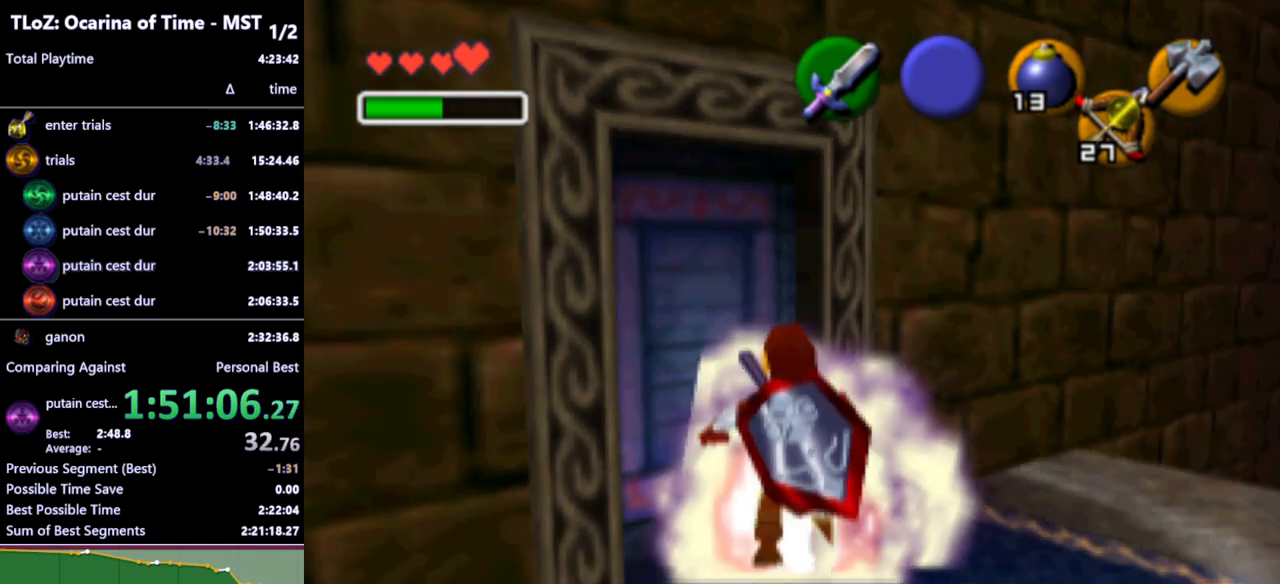
{"buttons": [], "left_stick": "center", "right_stick": "center", "events": []}
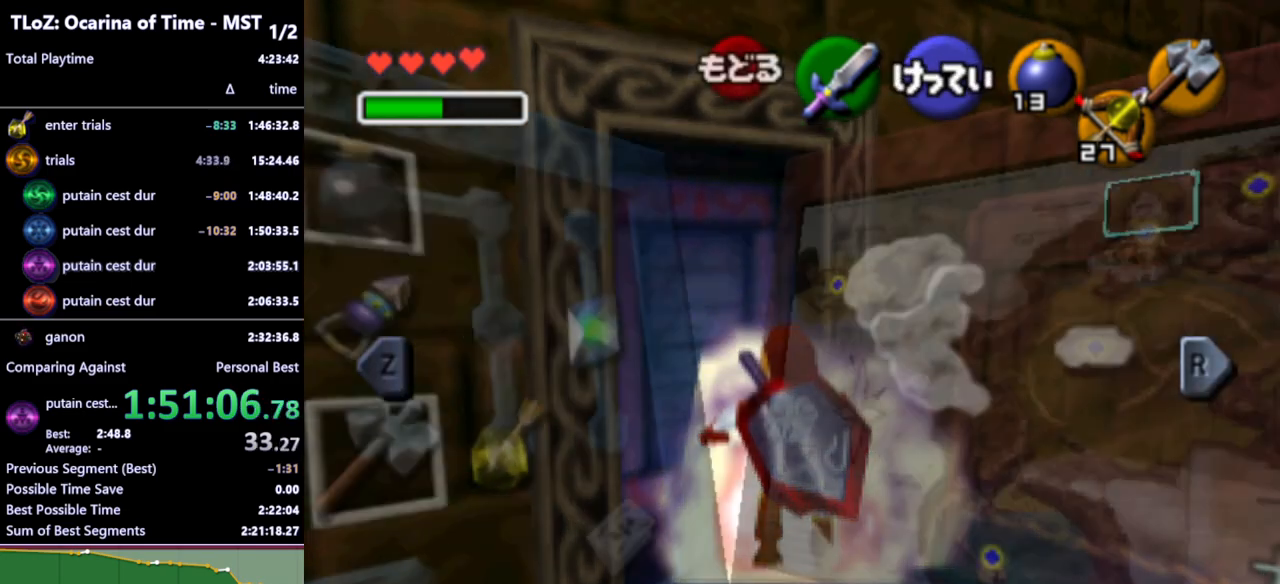
{"buttons": [], "left_stick": "center", "right_stick": "center", "events": [[333, "START", "down"], [433, "START", "up"]]}
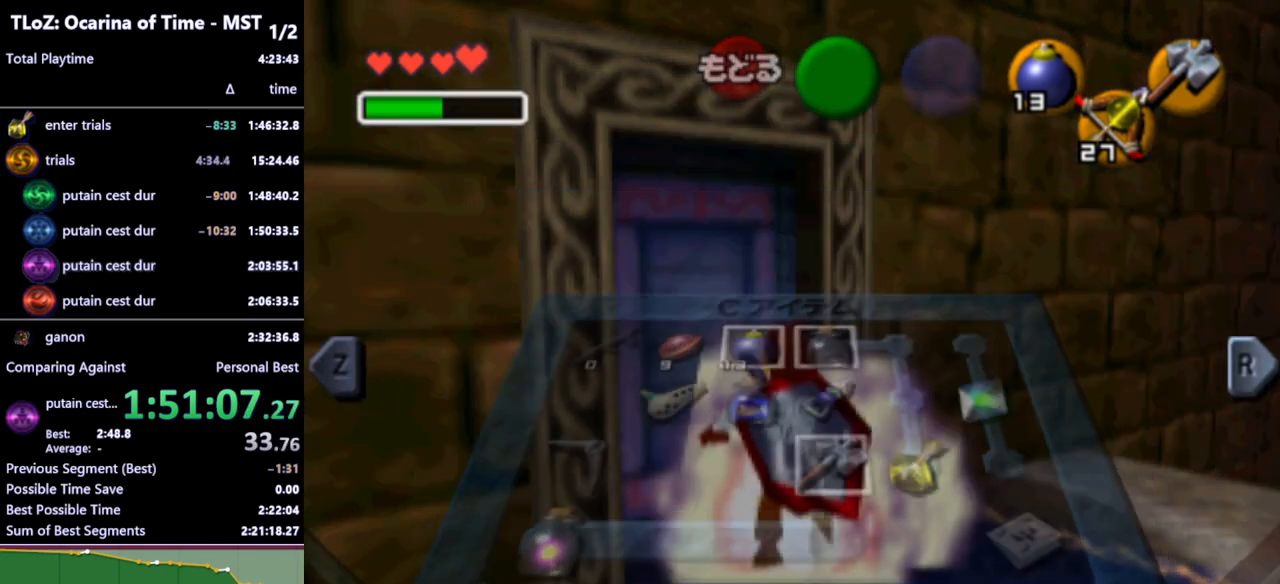
{"buttons": ["START"], "left_stick": "center", "right_stick": "center", "events": [[433, "START", "down"]]}
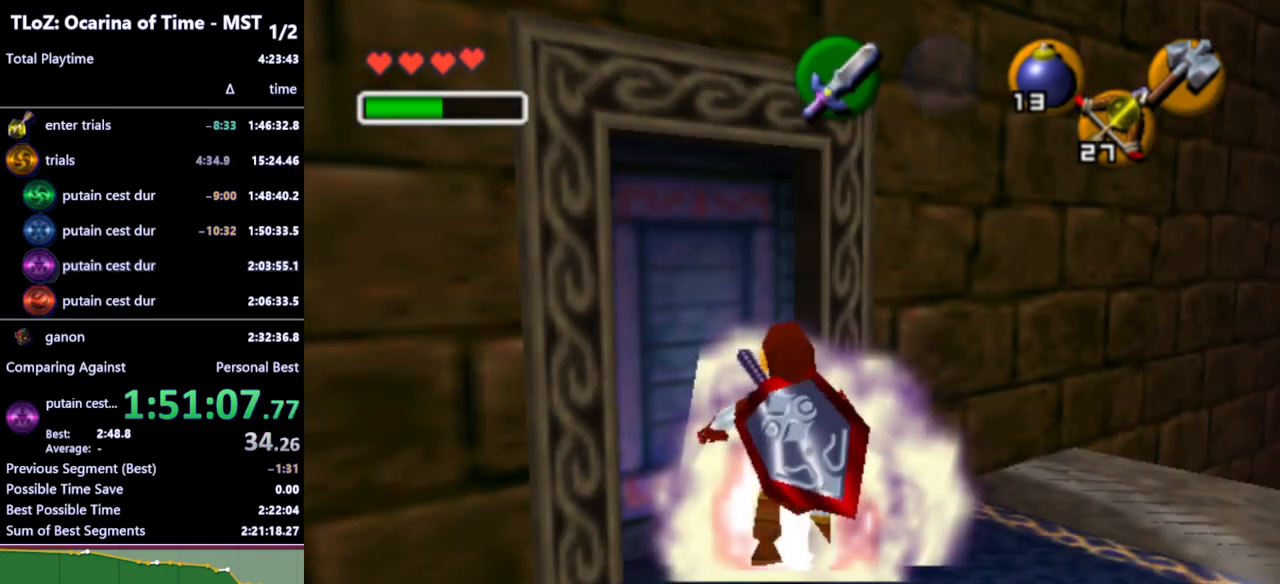
{"buttons": [], "left_stick": "center", "right_stick": "center", "events": [[33, "START", "up"]]}
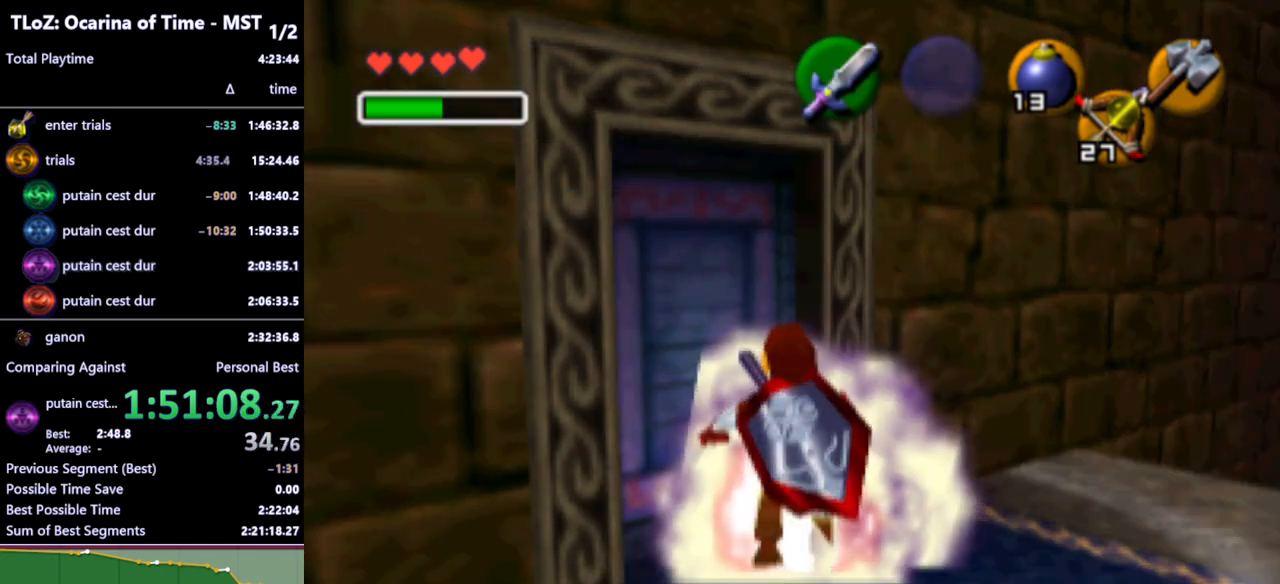
{"buttons": [], "left_stick": "center", "right_stick": "center", "events": []}
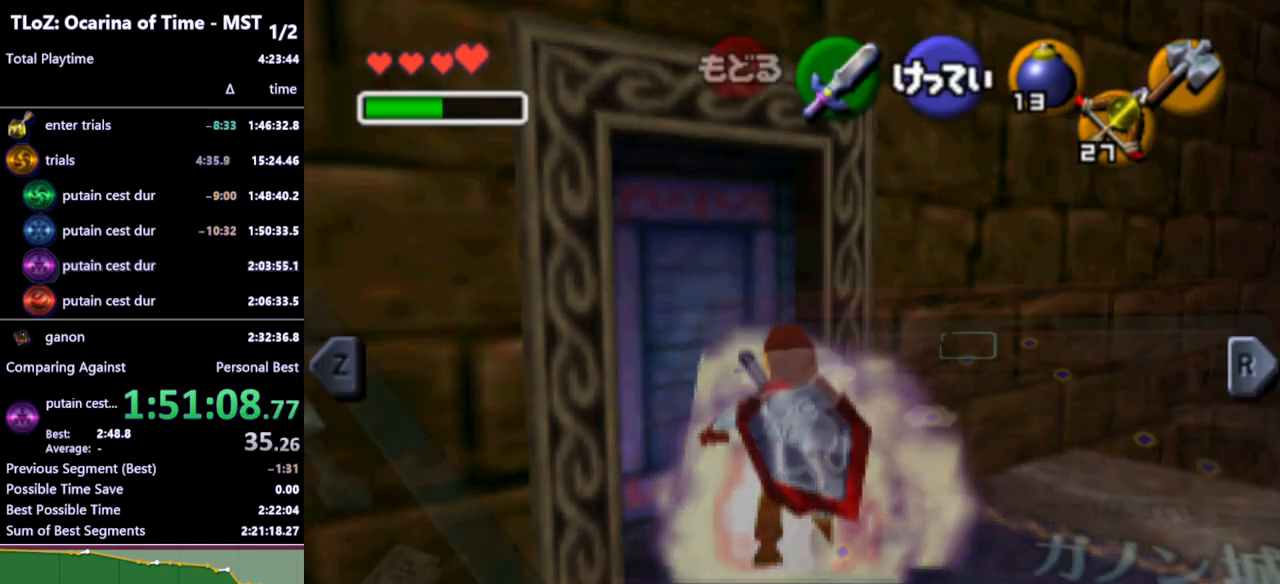
{"buttons": [], "left_stick": "center", "right_stick": "center", "events": []}
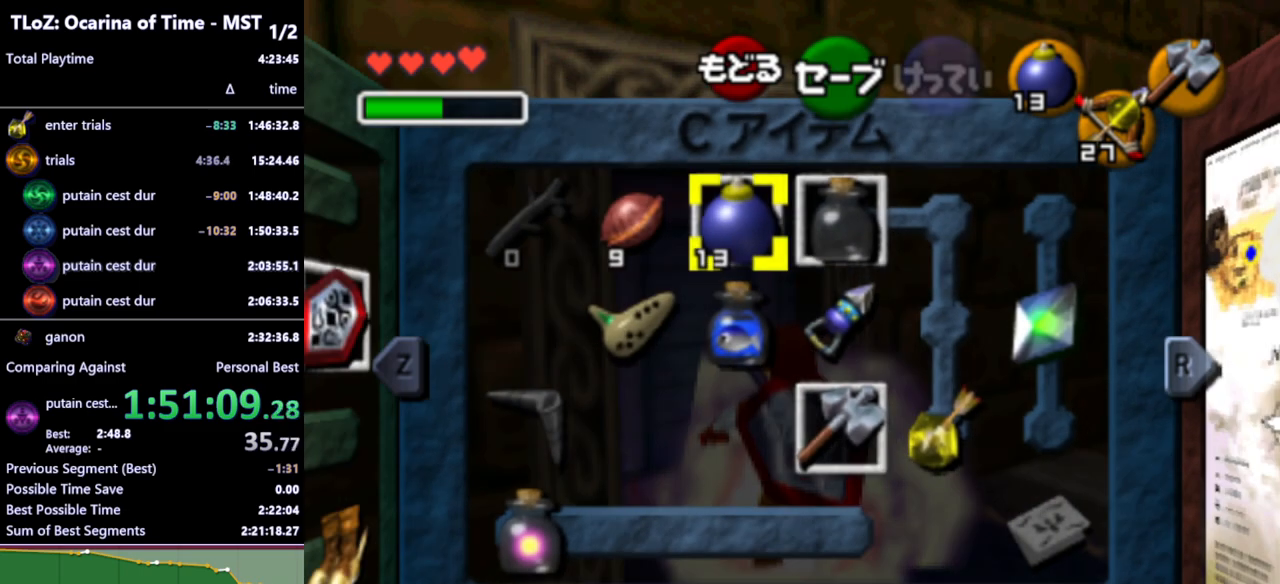
{"buttons": [], "left_stick": "center", "right_stick": "center", "events": []}
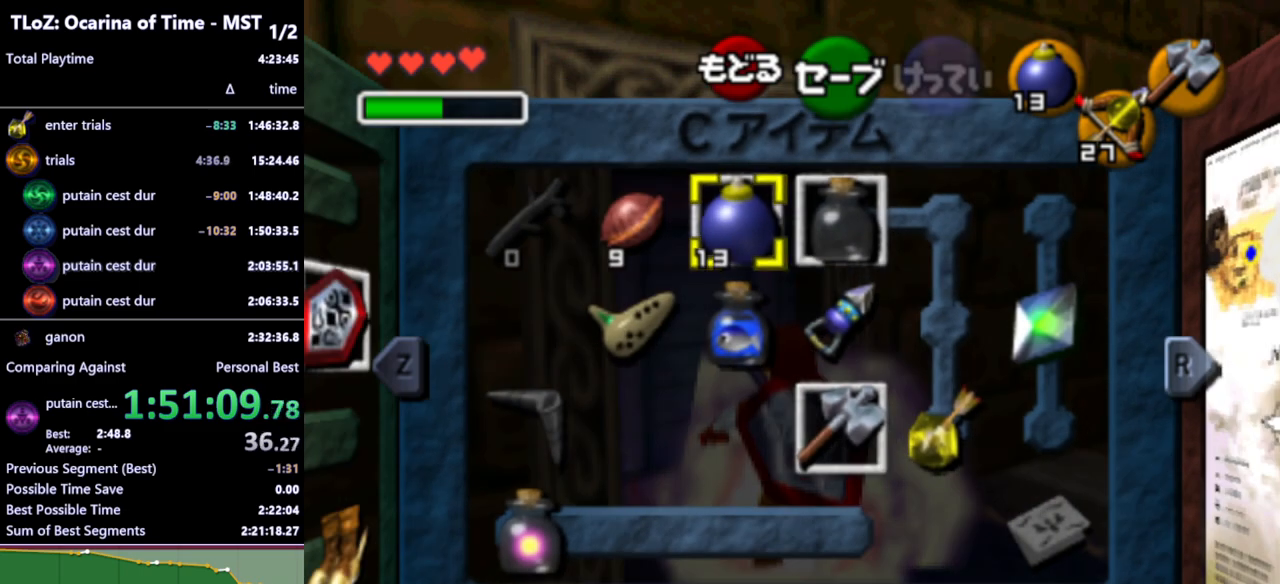
{"buttons": [], "left_stick": "down-left", "right_stick": "center", "events": [[400, "left_stick", "down-left"]]}
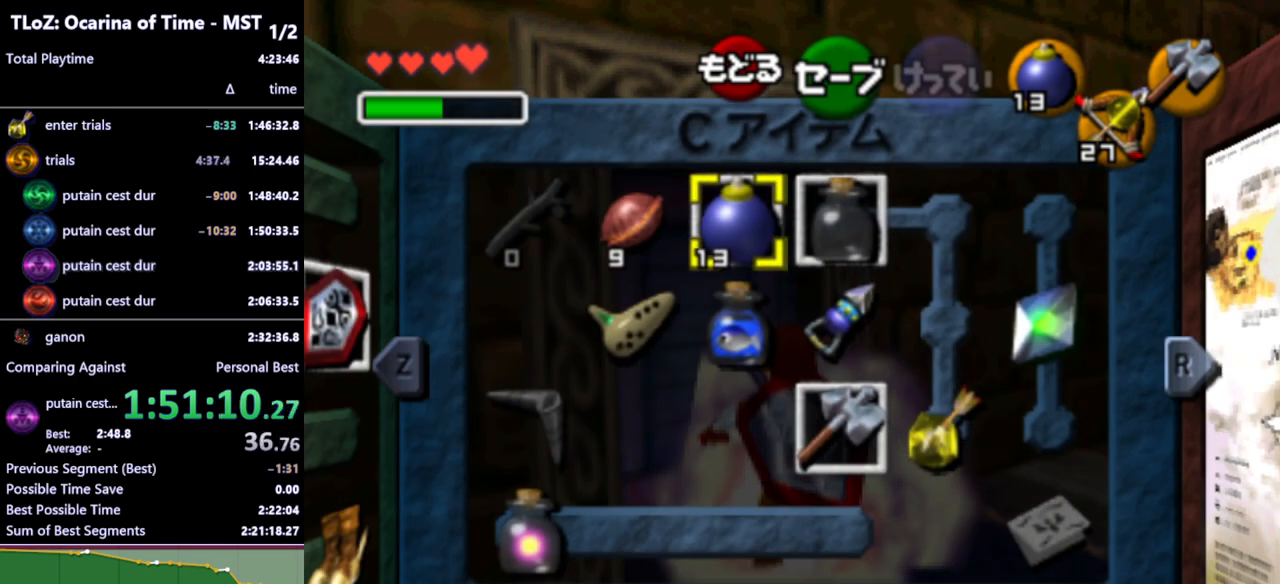
{"buttons": [], "left_stick": "down-left", "right_stick": "center", "events": [[333, "START", "down"], [433, "START", "up"]]}
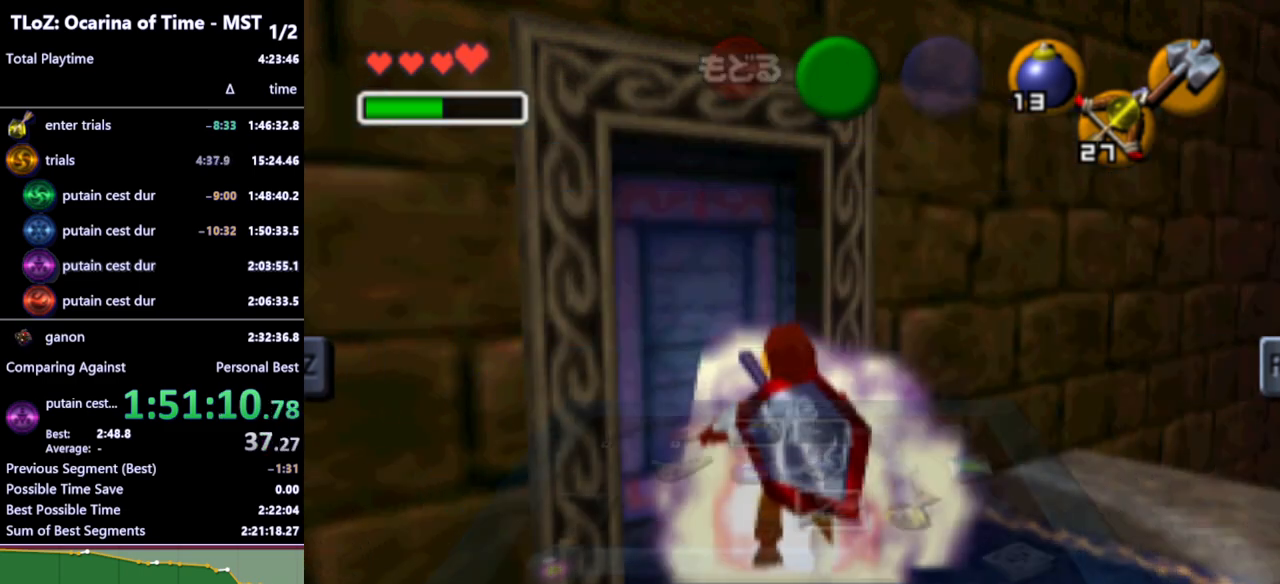
{"buttons": [], "left_stick": "down-left", "right_stick": "center", "events": [[400, "START", "down"], [467, "START", "up"]]}
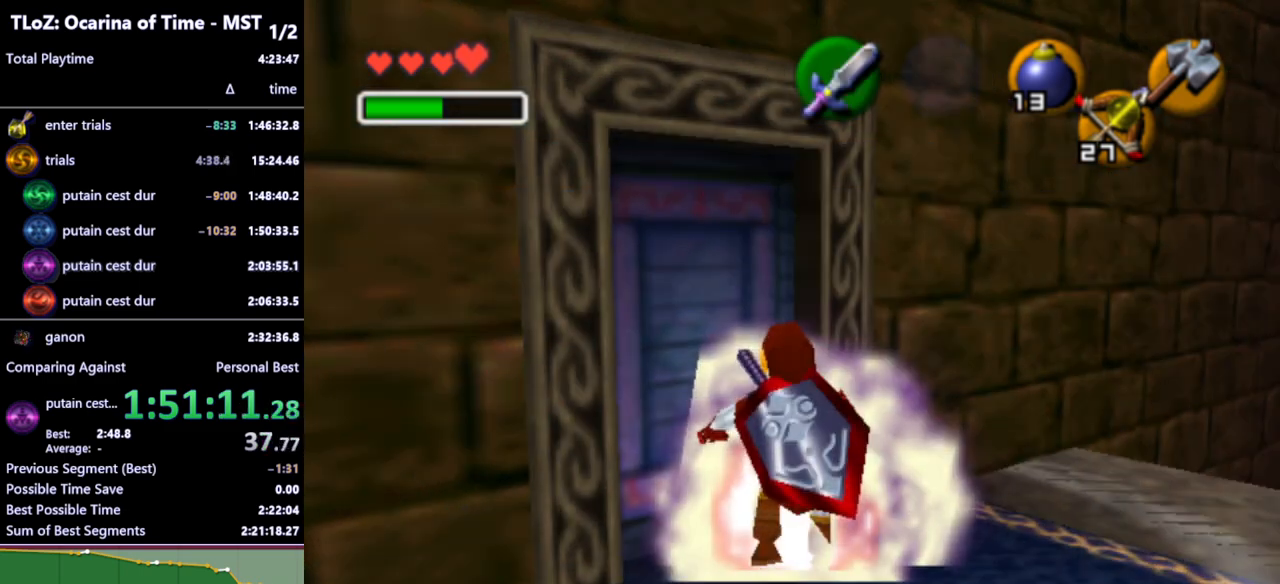
{"buttons": [], "left_stick": "down-left", "right_stick": "center", "events": []}